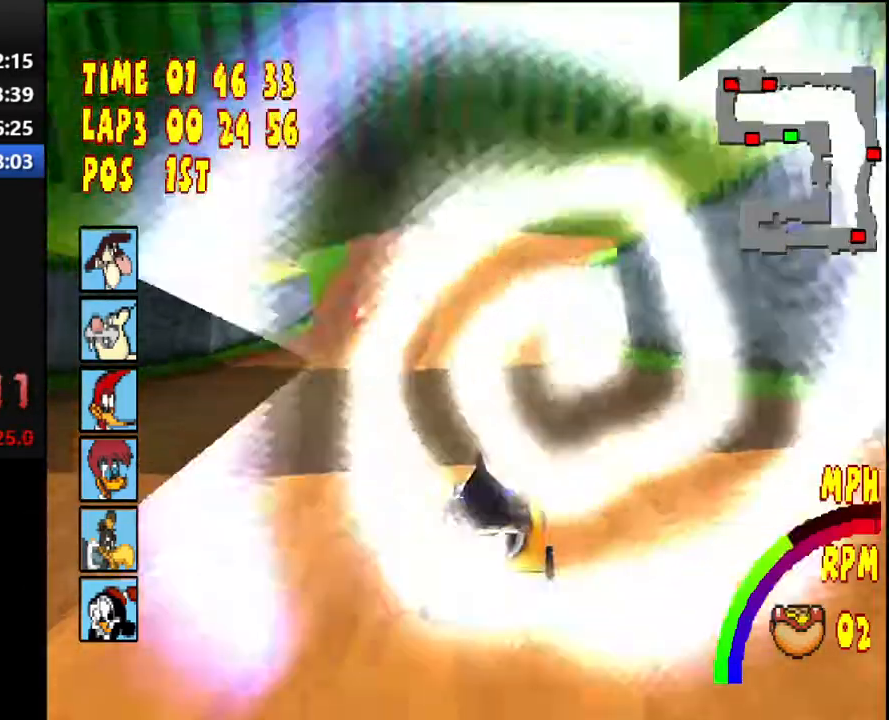
Gameplay with a controller (PlayStation layout); each line is a JSON object with the inputs held at the frame after it. "events" lists button and stick changes between this image and that frame as [ms after this image, input, new state], when the widget could be followed in between. Not read: L3 R2 R3 left_stick.
{"buttons": ["CROSS", "SQUARE", "DPAD_RIGHT"], "right_stick": "center", "events": [[200, "DPAD_RIGHT", "down"], [450, "SQUARE", "down"]]}
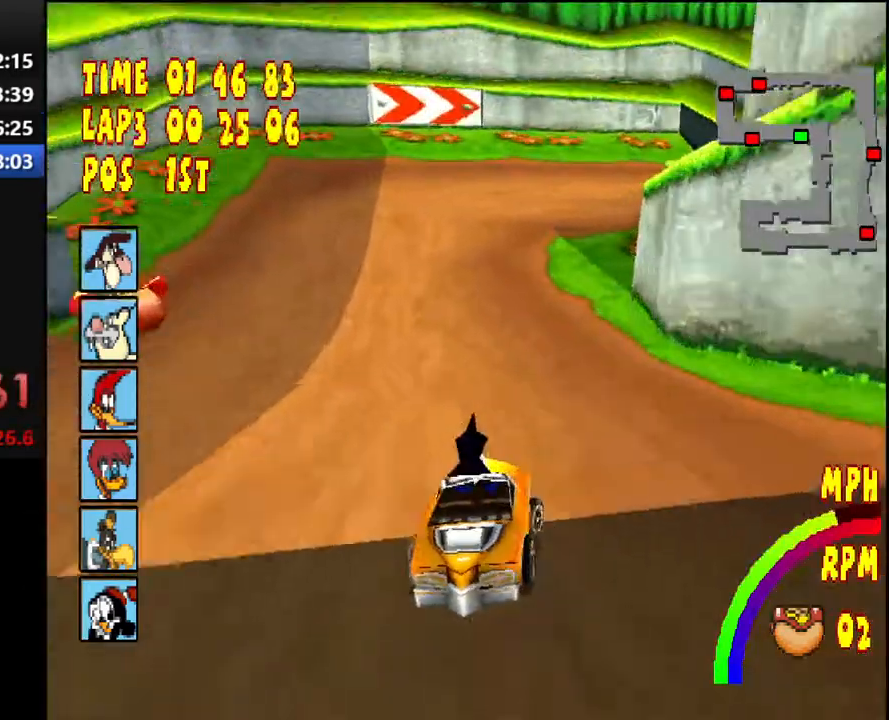
{"buttons": ["CROSS"], "right_stick": "center", "events": [[250, "DPAD_RIGHT", "up"], [250, "SQUARE", "up"], [317, "DPAD_RIGHT", "down"], [483, "DPAD_RIGHT", "up"]]}
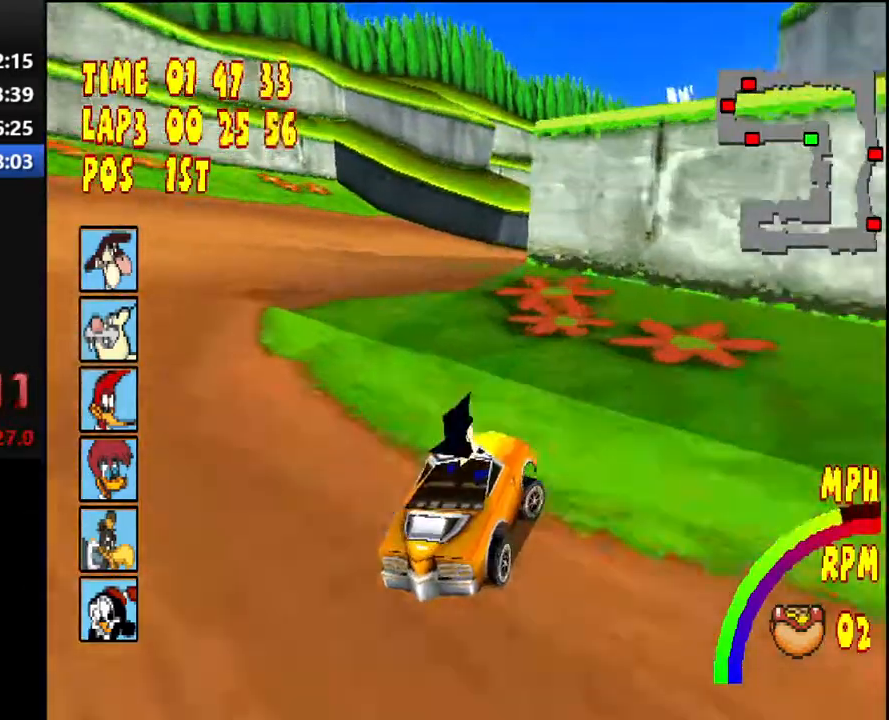
{"buttons": ["CROSS", "DPAD_RIGHT"], "right_stick": "center", "events": [[133, "DPAD_RIGHT", "down"], [267, "SQUARE", "down"], [383, "SQUARE", "up"]]}
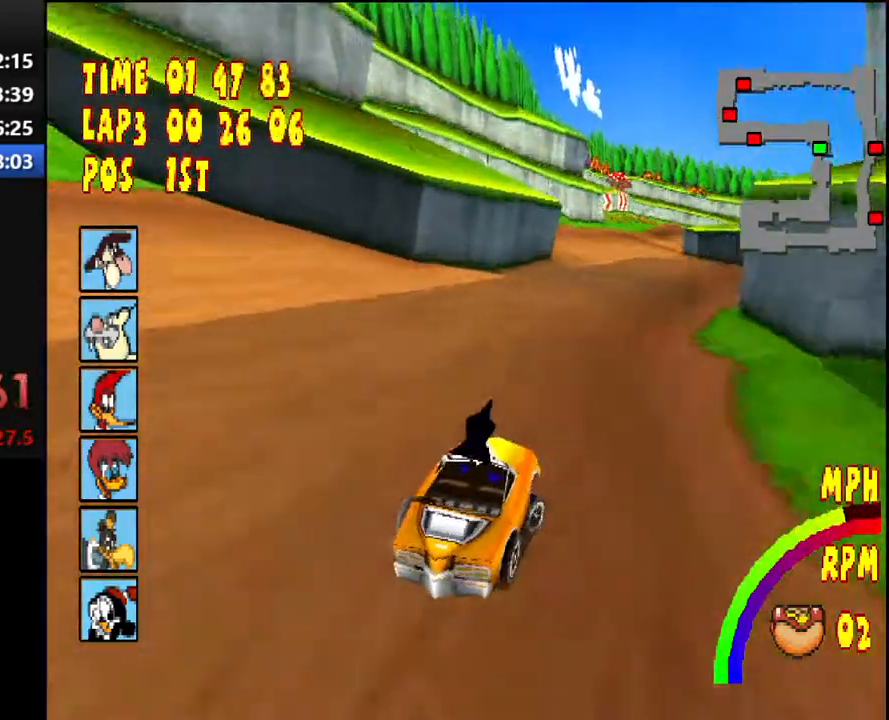
{"buttons": ["CROSS"], "right_stick": "center", "events": [[433, "DPAD_RIGHT", "up"]]}
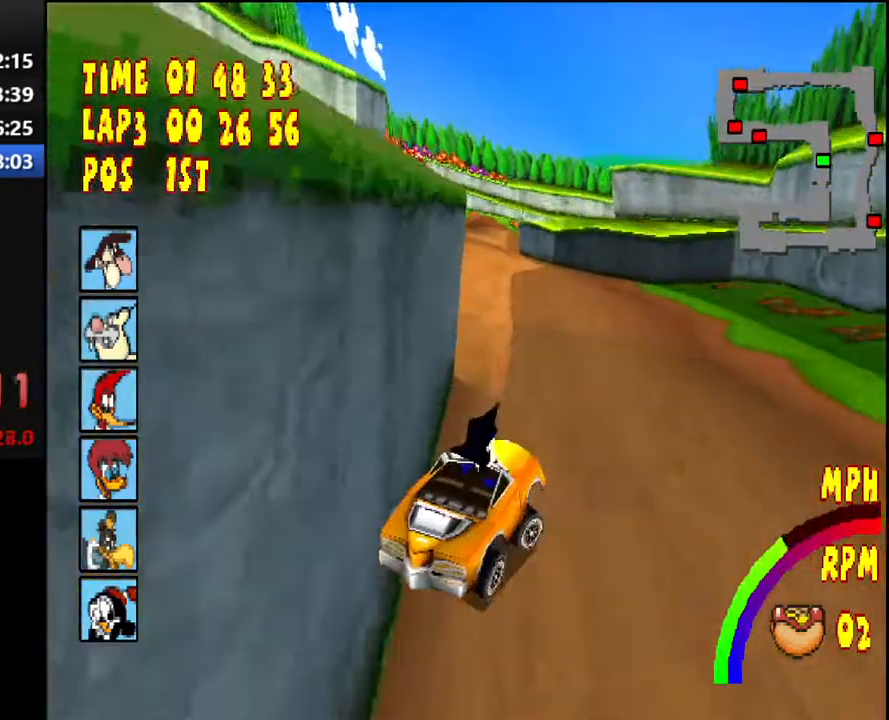
{"buttons": ["CROSS"], "right_stick": "center", "events": [[67, "DPAD_LEFT", "down"], [400, "DPAD_LEFT", "up"]]}
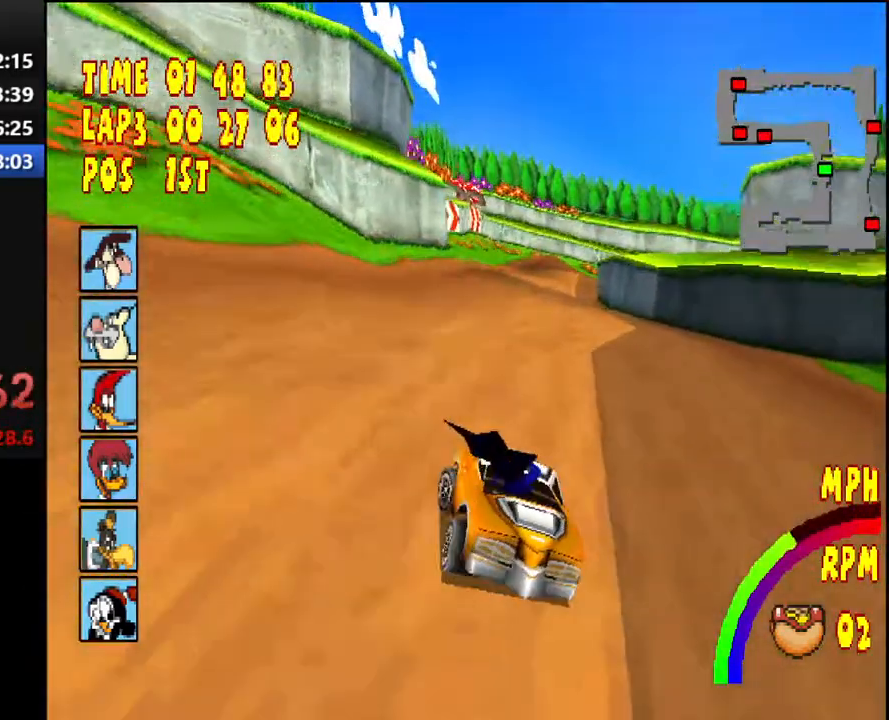
{"buttons": ["CROSS", "R1", "DPAD_RIGHT"], "right_stick": "center", "events": [[283, "DPAD_RIGHT", "down"], [300, "R1", "down"]]}
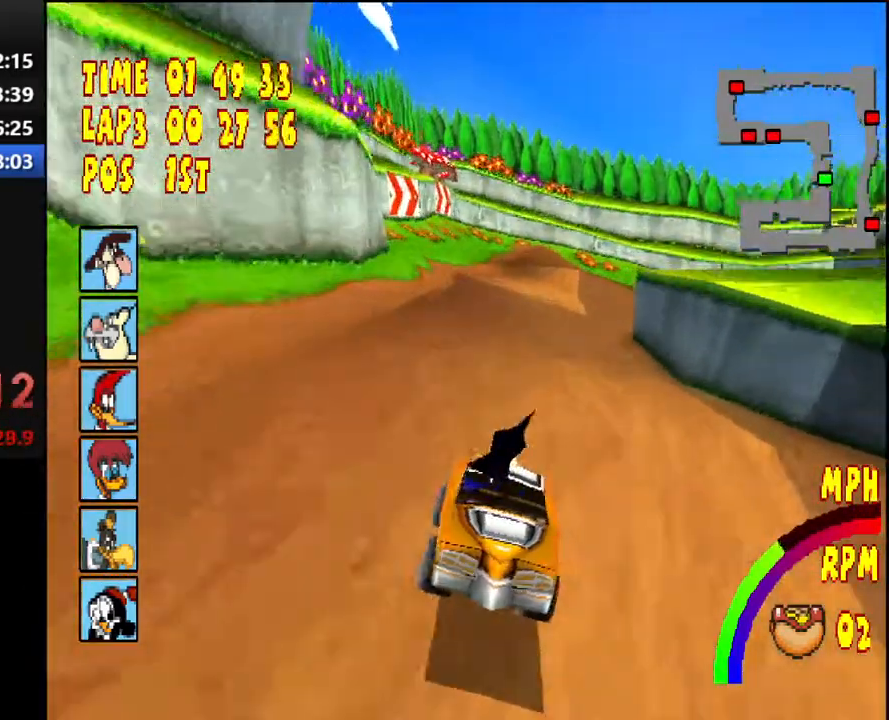
{"buttons": ["CROSS", "R1", "DPAD_RIGHT"], "right_stick": "center", "events": []}
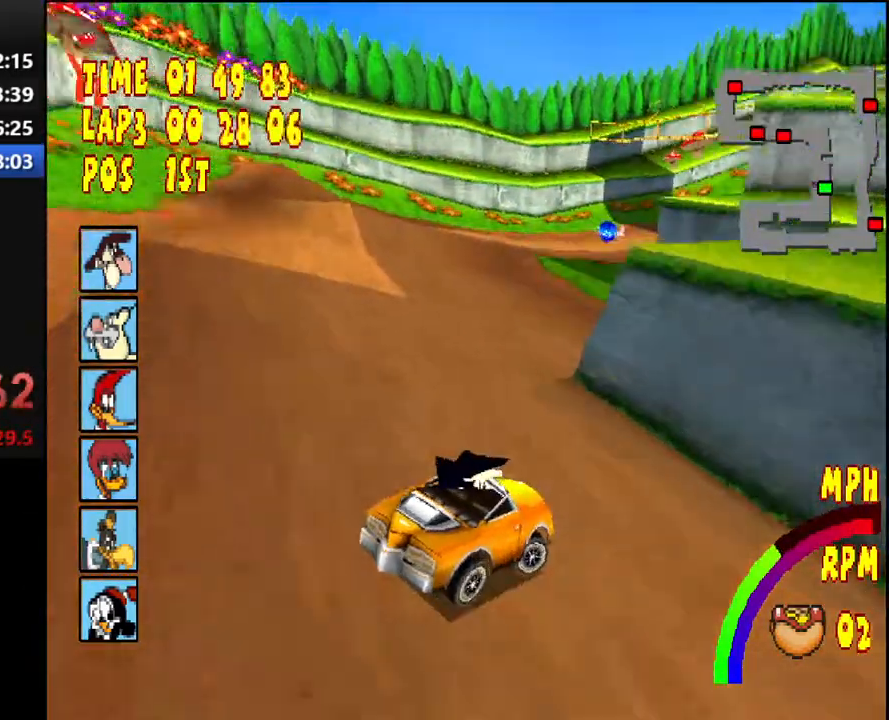
{"buttons": ["CROSS"], "right_stick": "center", "events": [[367, "DPAD_RIGHT", "up"], [450, "R1", "up"]]}
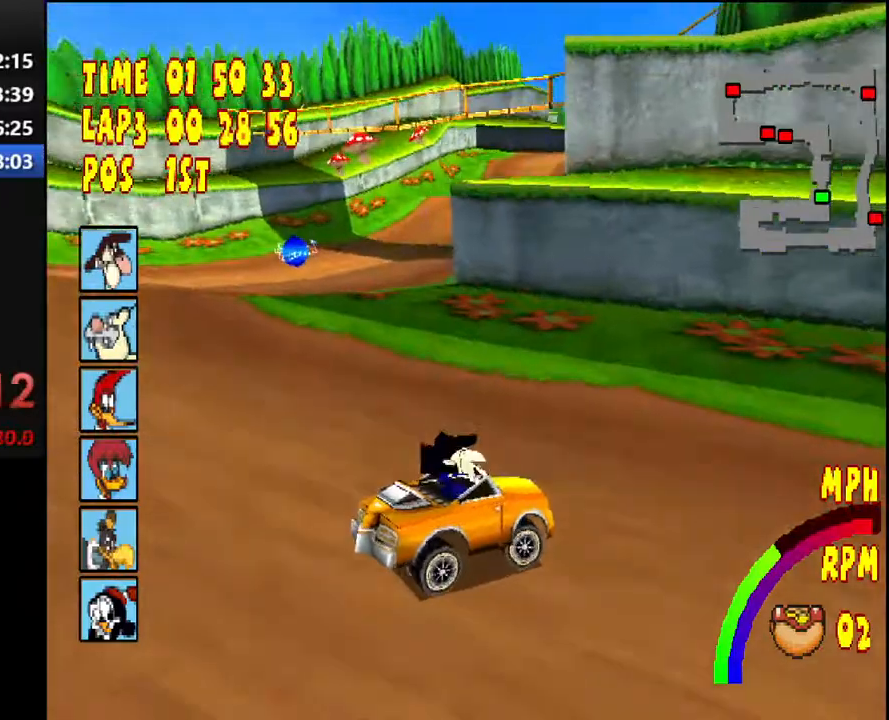
{"buttons": ["CROSS", "R1", "DPAD_RIGHT"], "right_stick": "center", "events": [[350, "R1", "down"], [433, "DPAD_RIGHT", "down"]]}
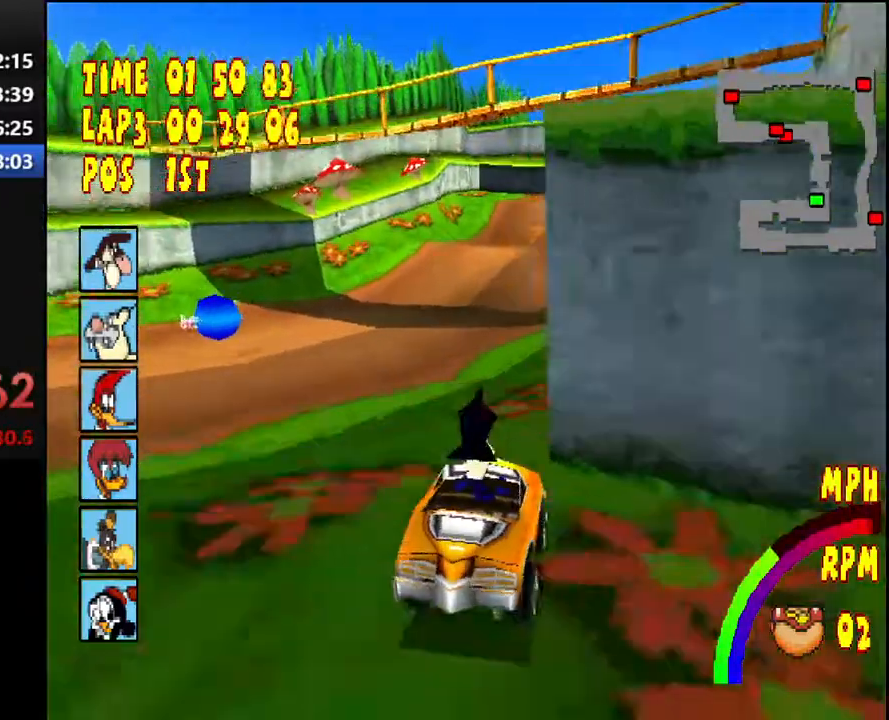
{"buttons": ["CROSS"], "right_stick": "center", "events": [[400, "DPAD_RIGHT", "up"], [500, "R1", "up"]]}
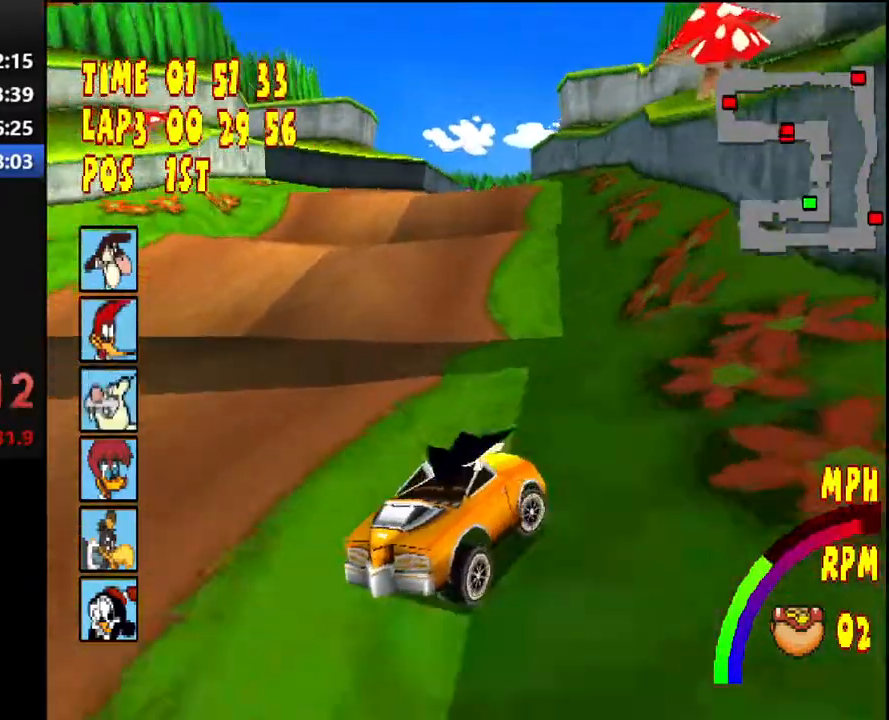
{"buttons": ["CROSS"], "right_stick": "center", "events": [[183, "R1", "down"], [500, "R1", "up"]]}
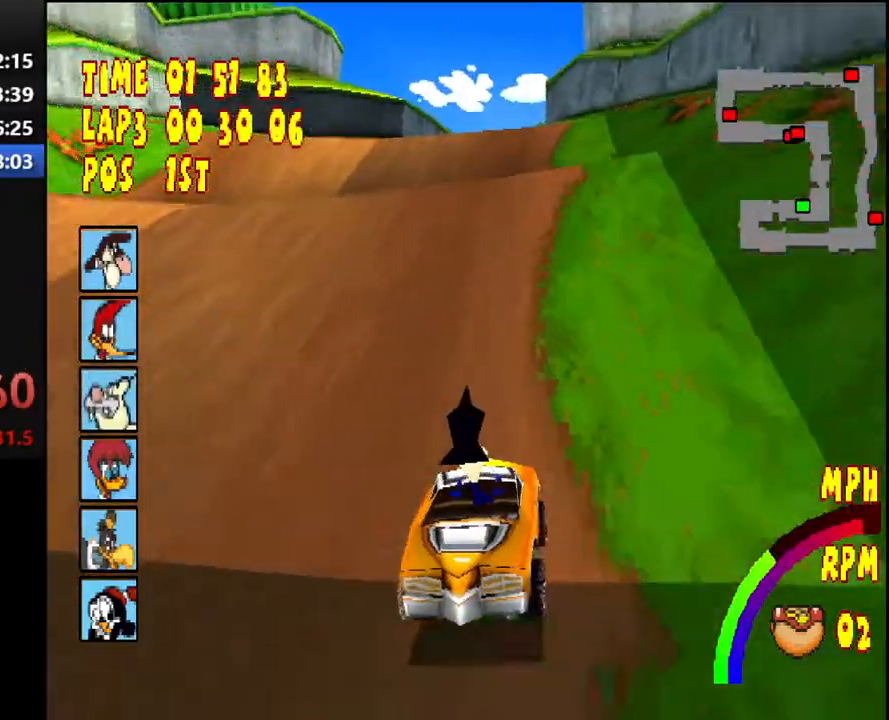
{"buttons": ["CROSS"], "right_stick": "center", "events": []}
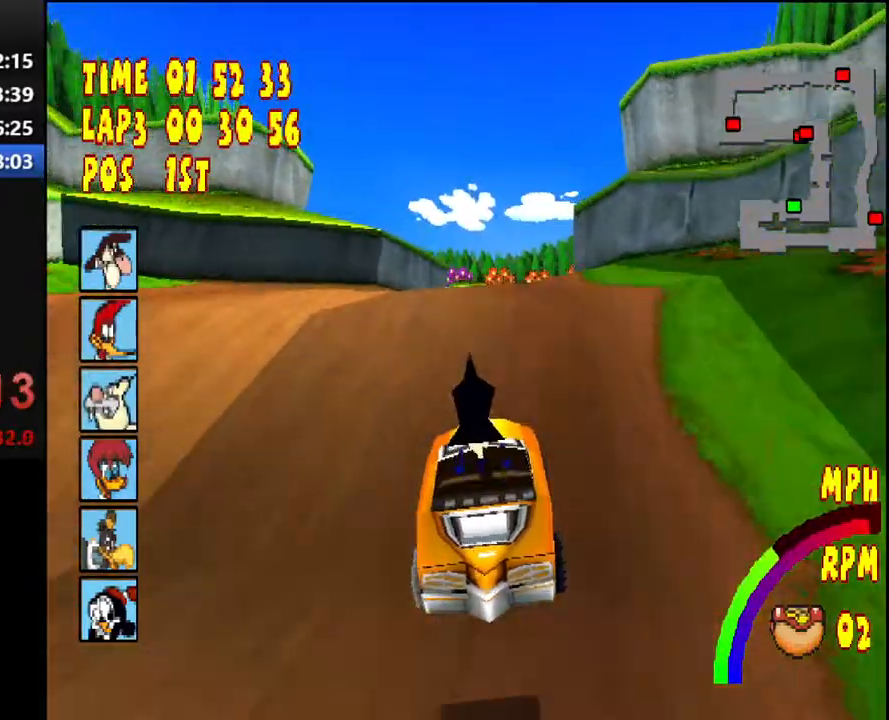
{"buttons": ["CROSS"], "right_stick": "center", "events": [[133, "DPAD_RIGHT", "down"], [250, "DPAD_RIGHT", "up"]]}
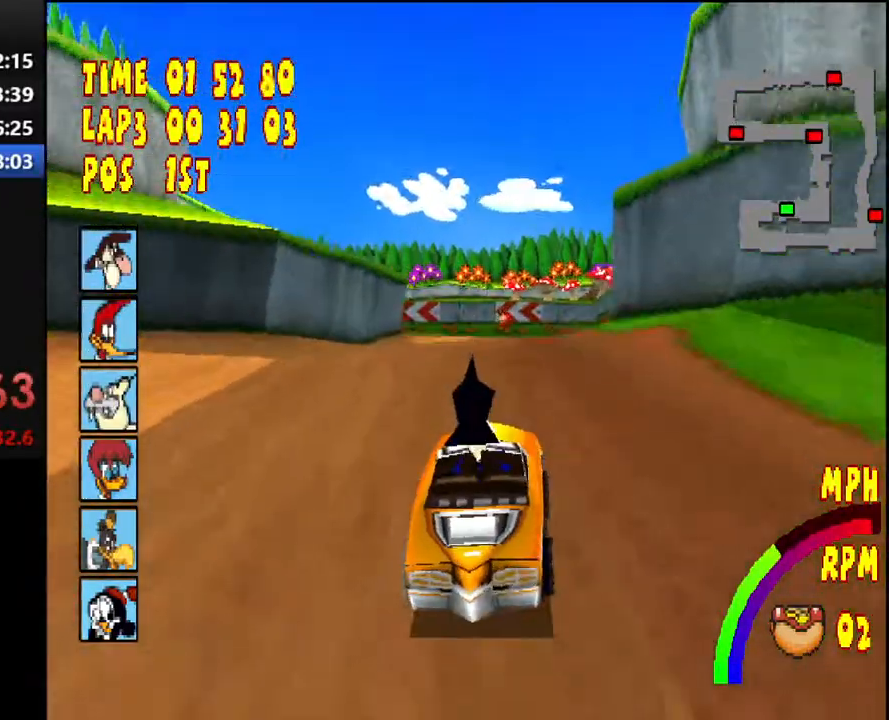
{"buttons": ["CROSS"], "right_stick": "center", "events": [[317, "DPAD_LEFT", "down"], [450, "DPAD_LEFT", "up"]]}
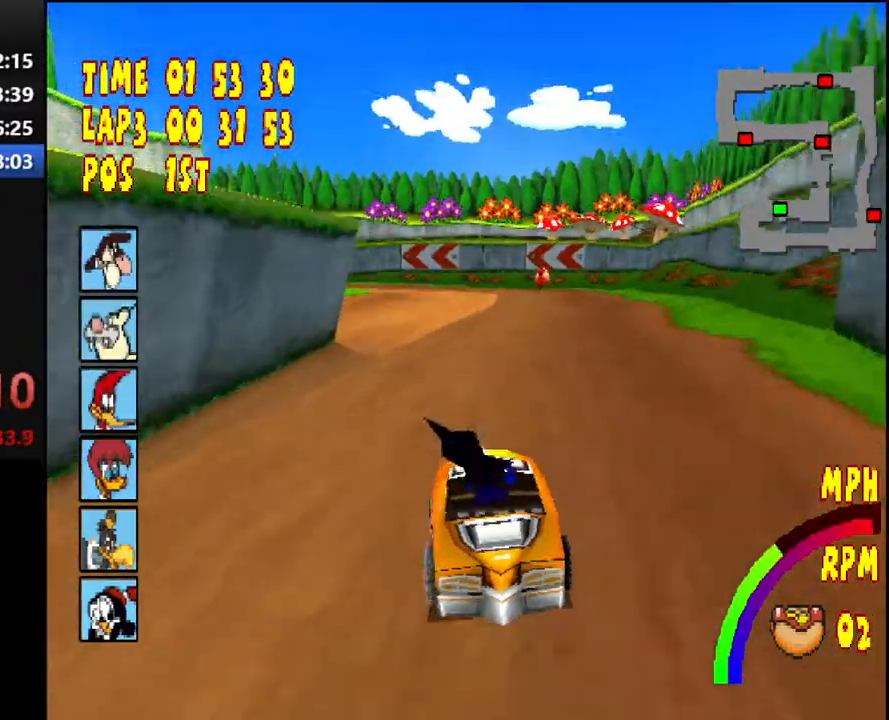
{"buttons": ["CROSS", "R1", "DPAD_LEFT"], "right_stick": "center", "events": [[217, "DPAD_LEFT", "down"], [250, "R1", "down"]]}
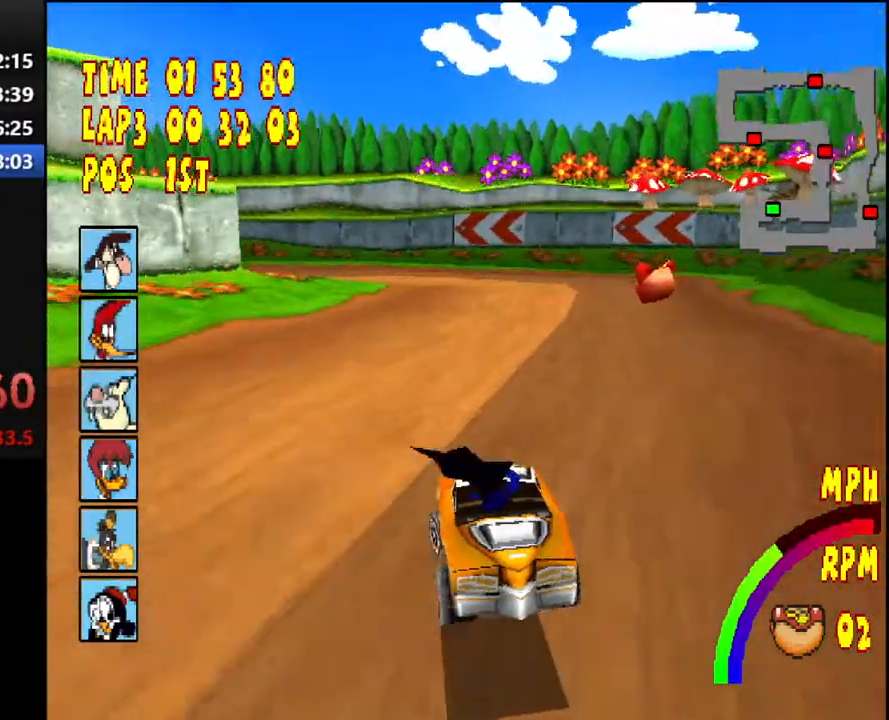
{"buttons": ["CROSS", "R1", "DPAD_LEFT"], "right_stick": "center", "events": []}
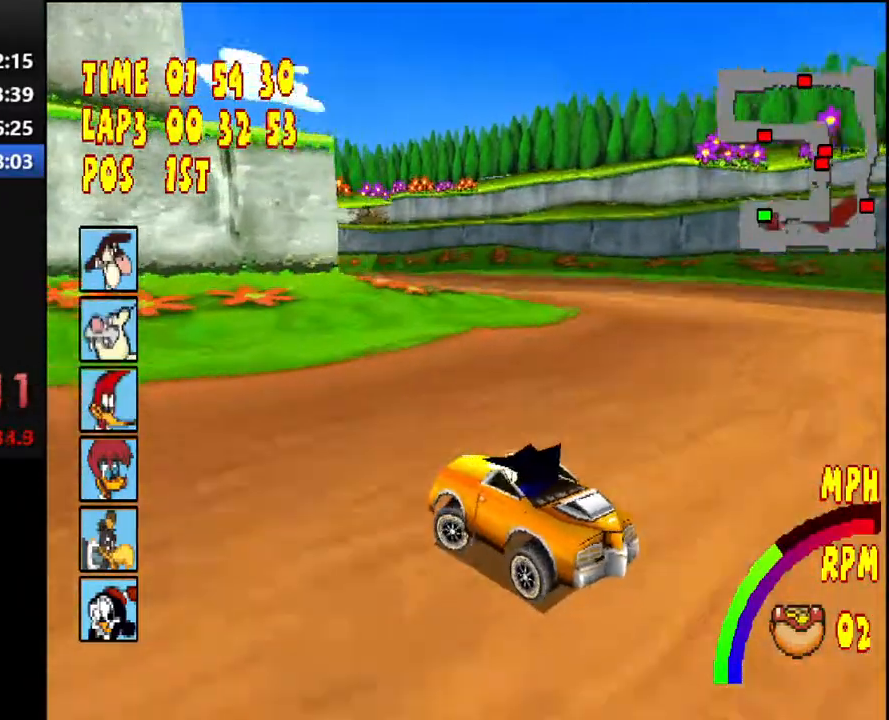
{"buttons": ["CROSS", "R1", "DPAD_LEFT"], "right_stick": "center", "events": []}
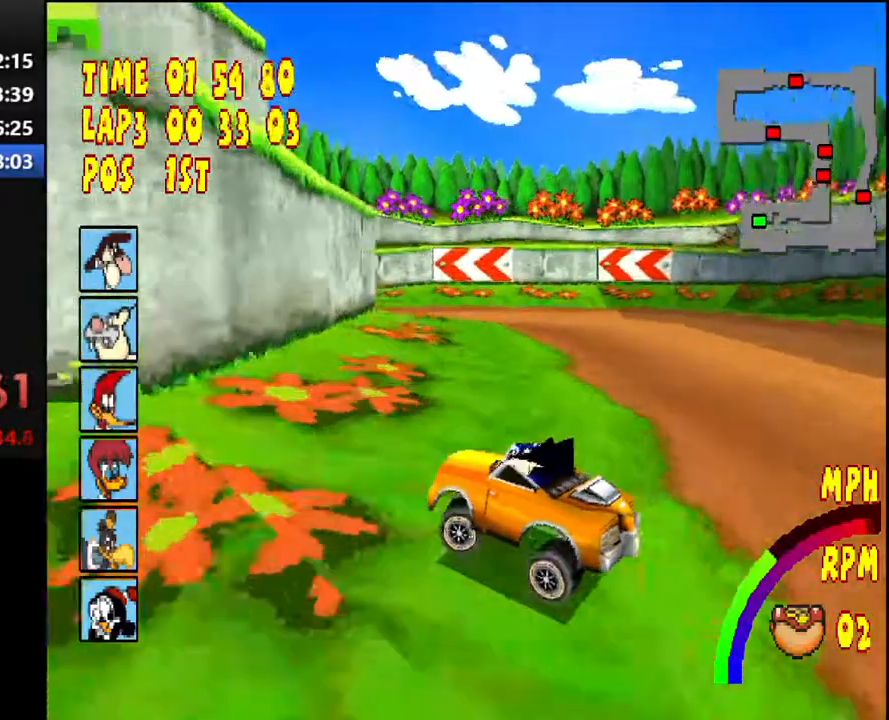
{"buttons": ["CROSS", "R1", "DPAD_LEFT"], "right_stick": "center", "events": []}
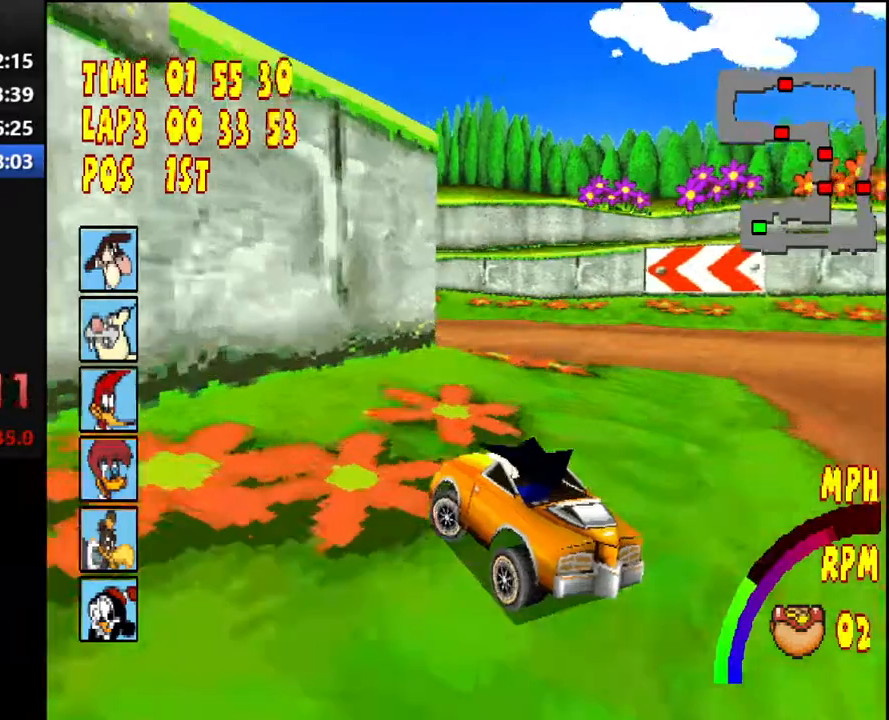
{"buttons": ["CROSS", "R1", "DPAD_LEFT"], "right_stick": "center", "events": [[317, "R1", "up"], [367, "R1", "down"]]}
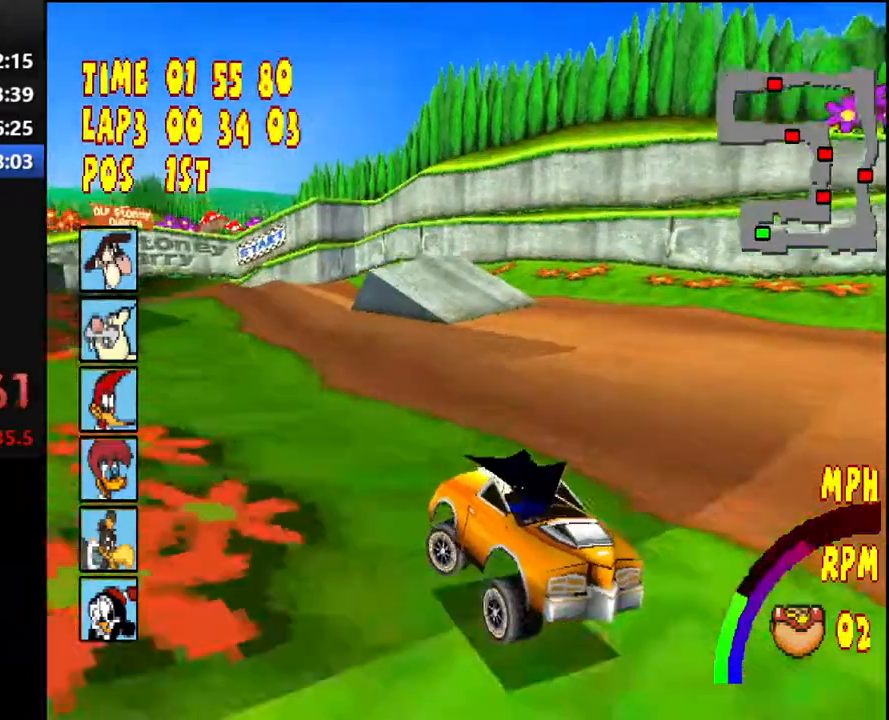
{"buttons": ["CROSS", "R1", "DPAD_LEFT"], "right_stick": "center", "events": []}
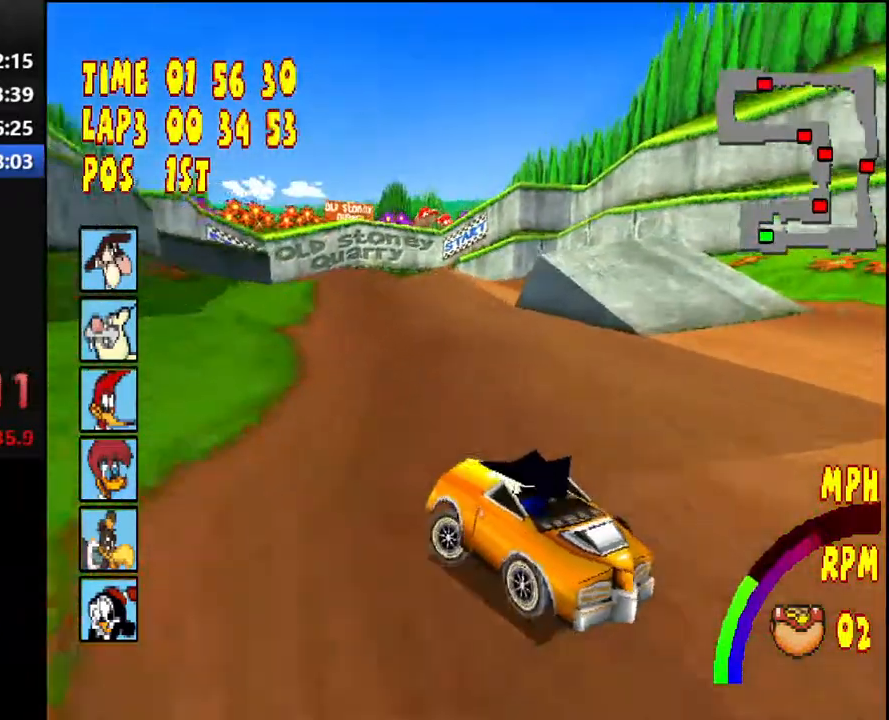
{"buttons": ["CROSS"], "right_stick": "center", "events": [[67, "DPAD_LEFT", "up"], [133, "R1", "up"]]}
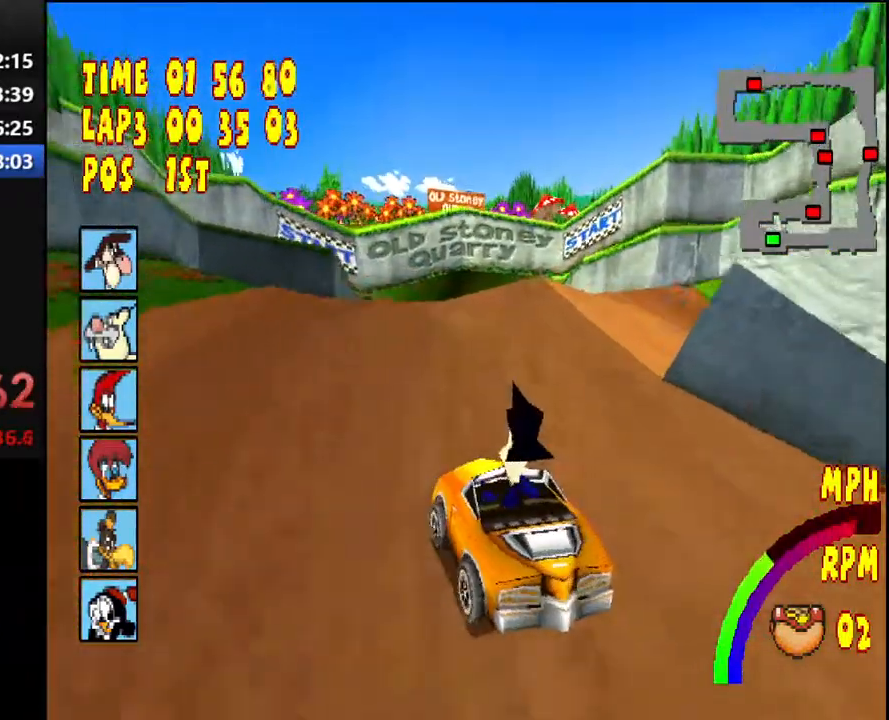
{"buttons": ["CROSS"], "right_stick": "center", "events": []}
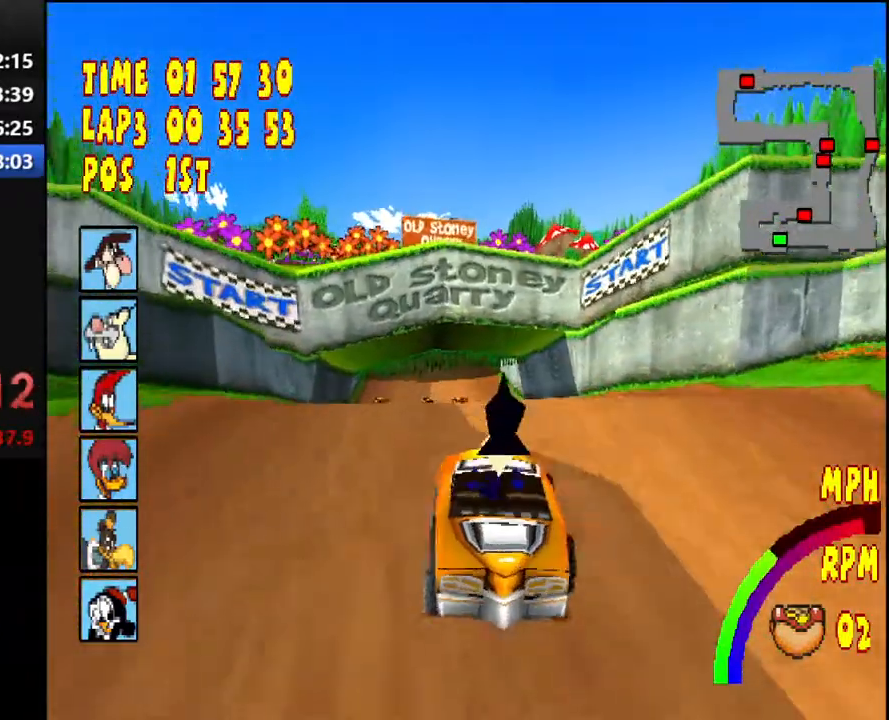
{"buttons": ["CROSS"], "right_stick": "center", "events": []}
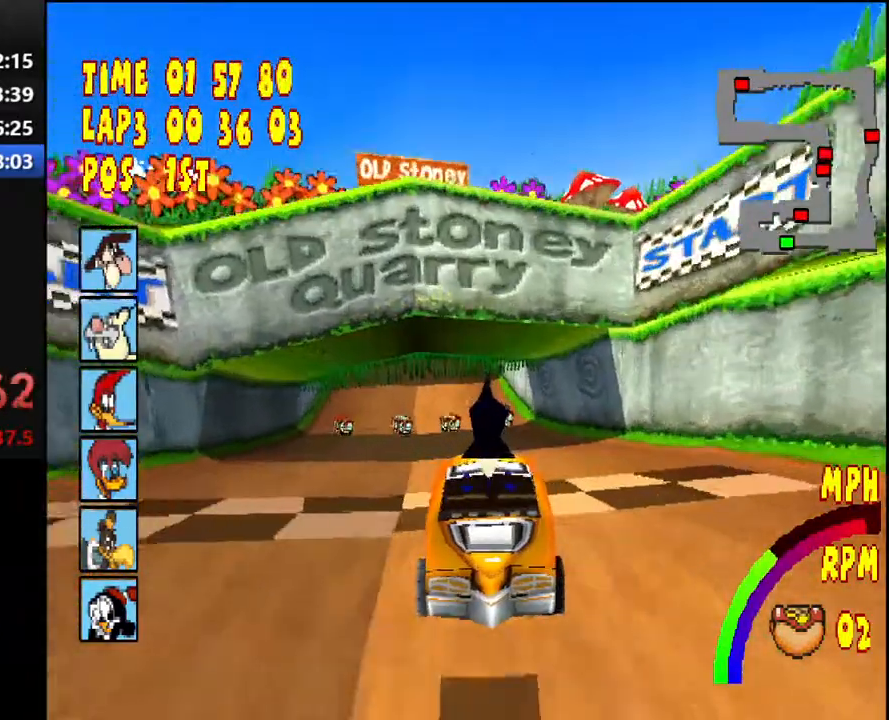
{"buttons": ["CROSS"], "right_stick": "center", "events": []}
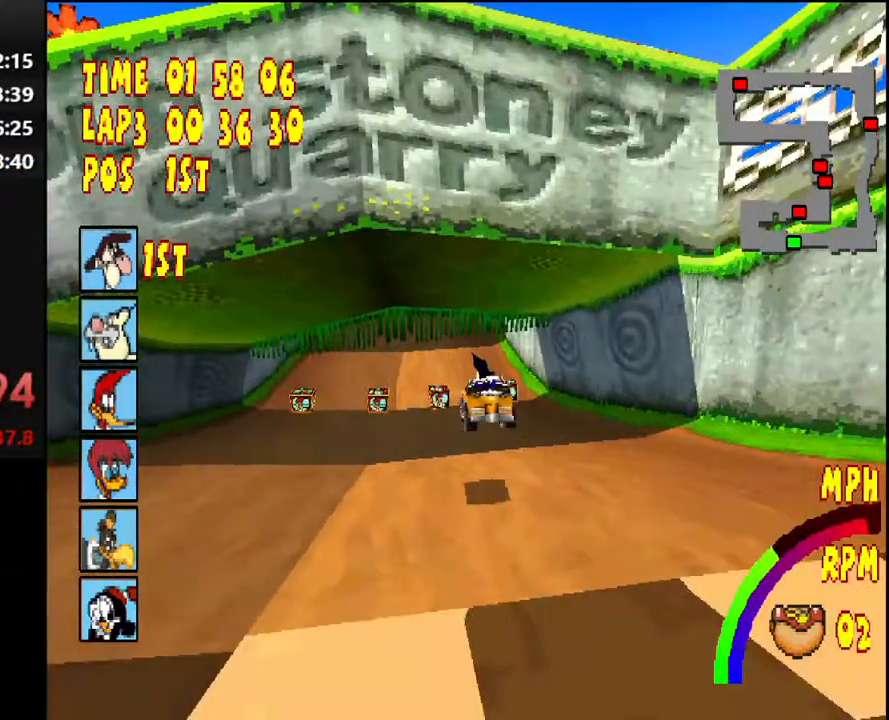
{"buttons": [], "right_stick": "center", "events": [[300, "CROSS", "up"]]}